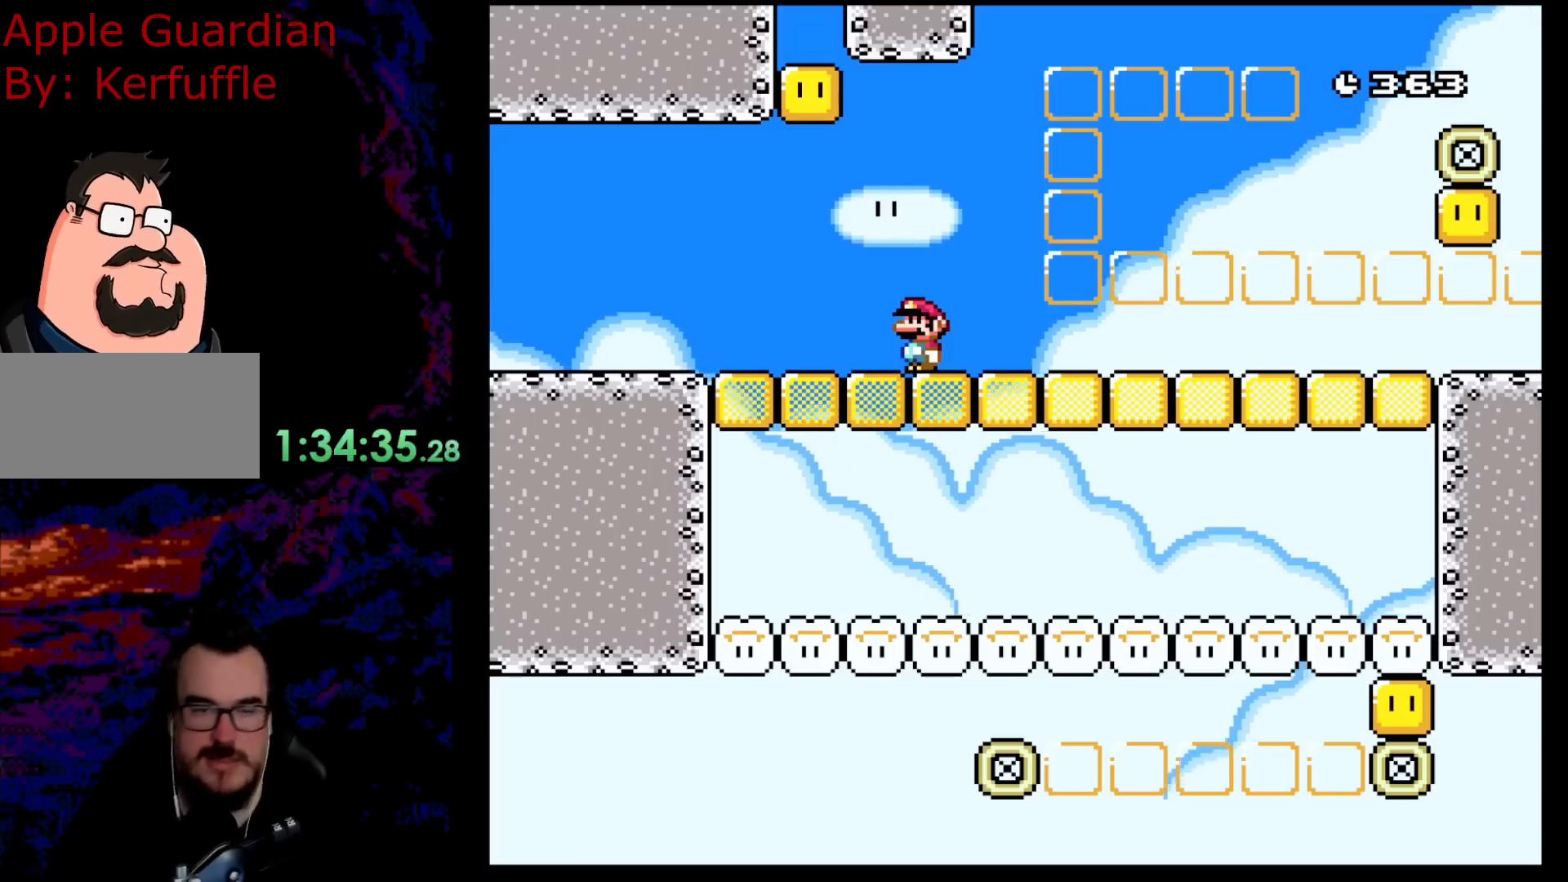
Gameplay with a controller (Nintendo layout); each line is a JSON object with the inputs held at the frame after it. "events" lists button and stick changes between this image and that frame as [ms after this image, input, new state], when the widget could be followed in between. Not read: L3 R3.
{"buttons": ["DPAD_RIGHT"], "events": [[100, "DPAD_RIGHT", "down"]]}
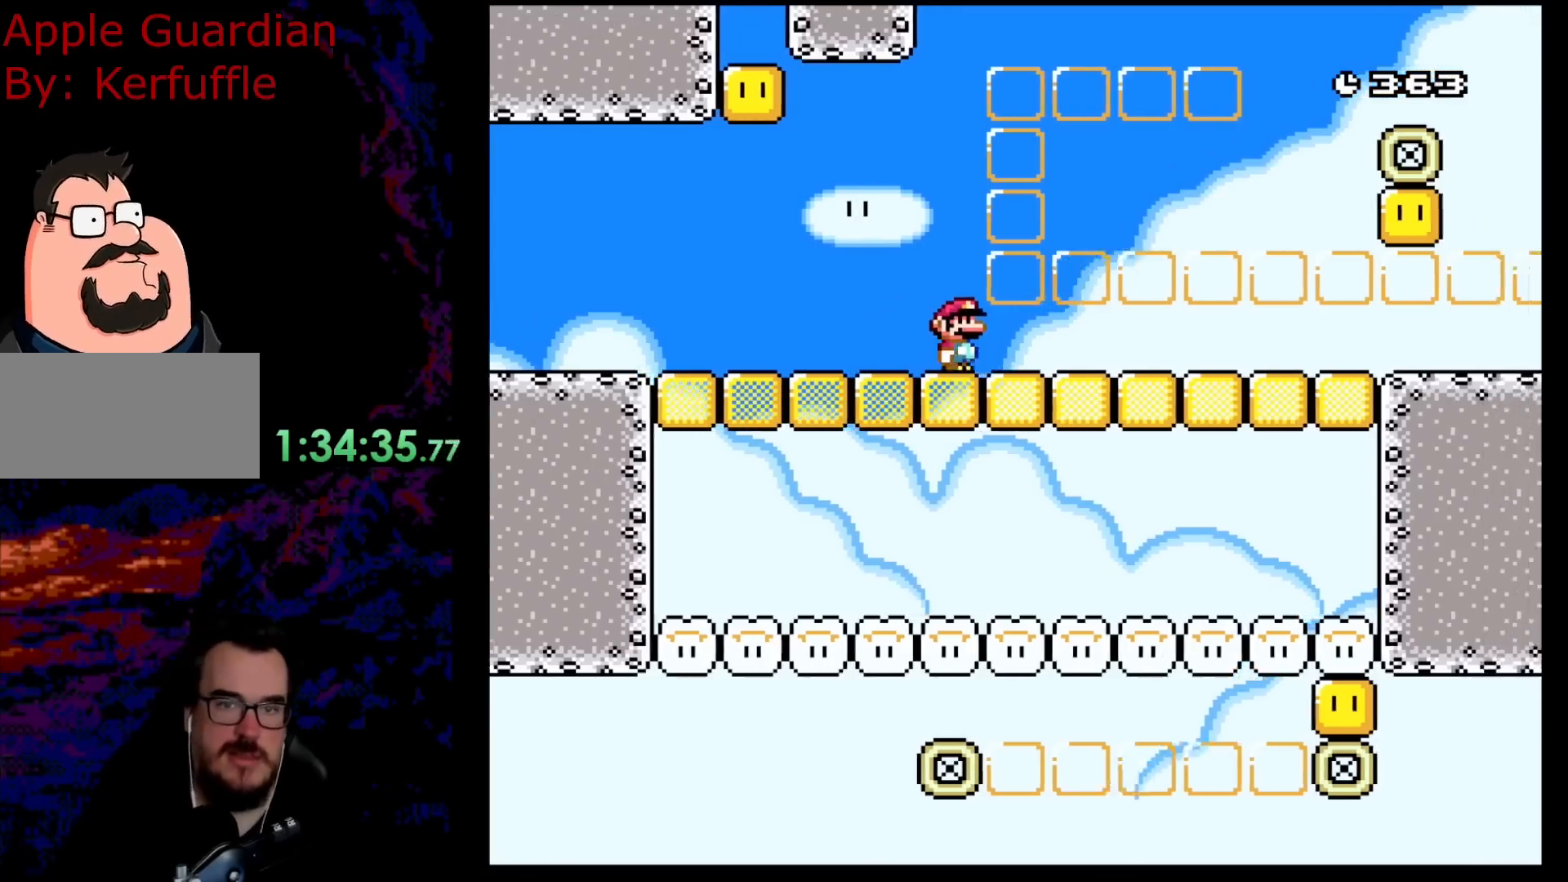
{"buttons": ["Y"], "events": [[150, "Y", "down"], [500, "DPAD_RIGHT", "up"]]}
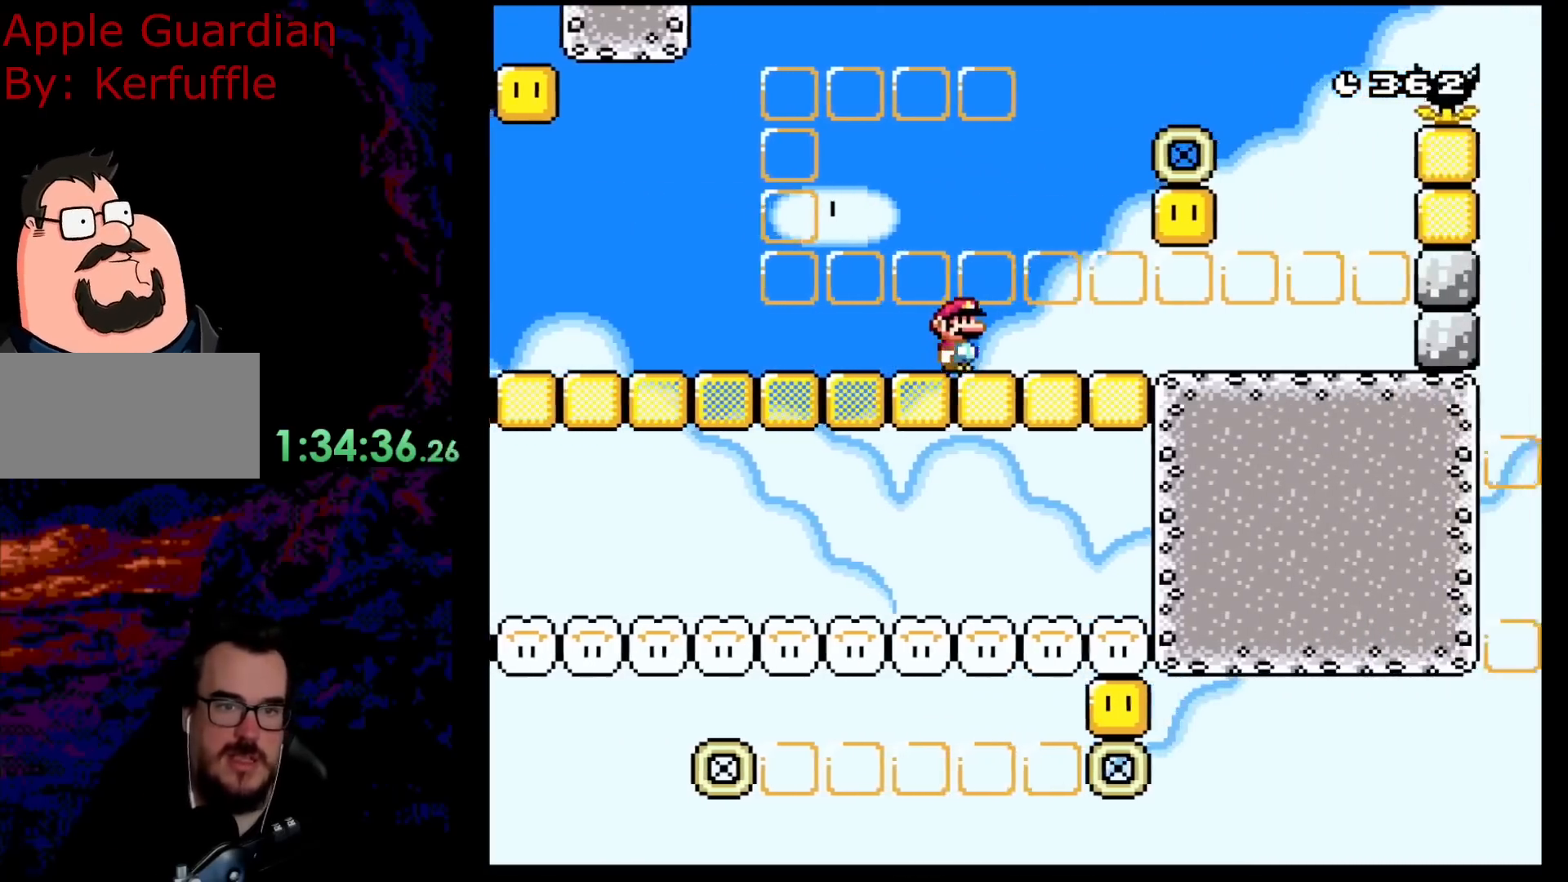
{"buttons": ["Y", "DPAD_RIGHT"], "events": [[83, "DPAD_RIGHT", "down"], [300, "B", "down"], [367, "DPAD_LEFT", "down"], [367, "DPAD_RIGHT", "up"], [367, "Y", "up"], [417, "Y", "down"], [450, "B", "up"], [483, "DPAD_LEFT", "up"], [500, "DPAD_RIGHT", "down"]]}
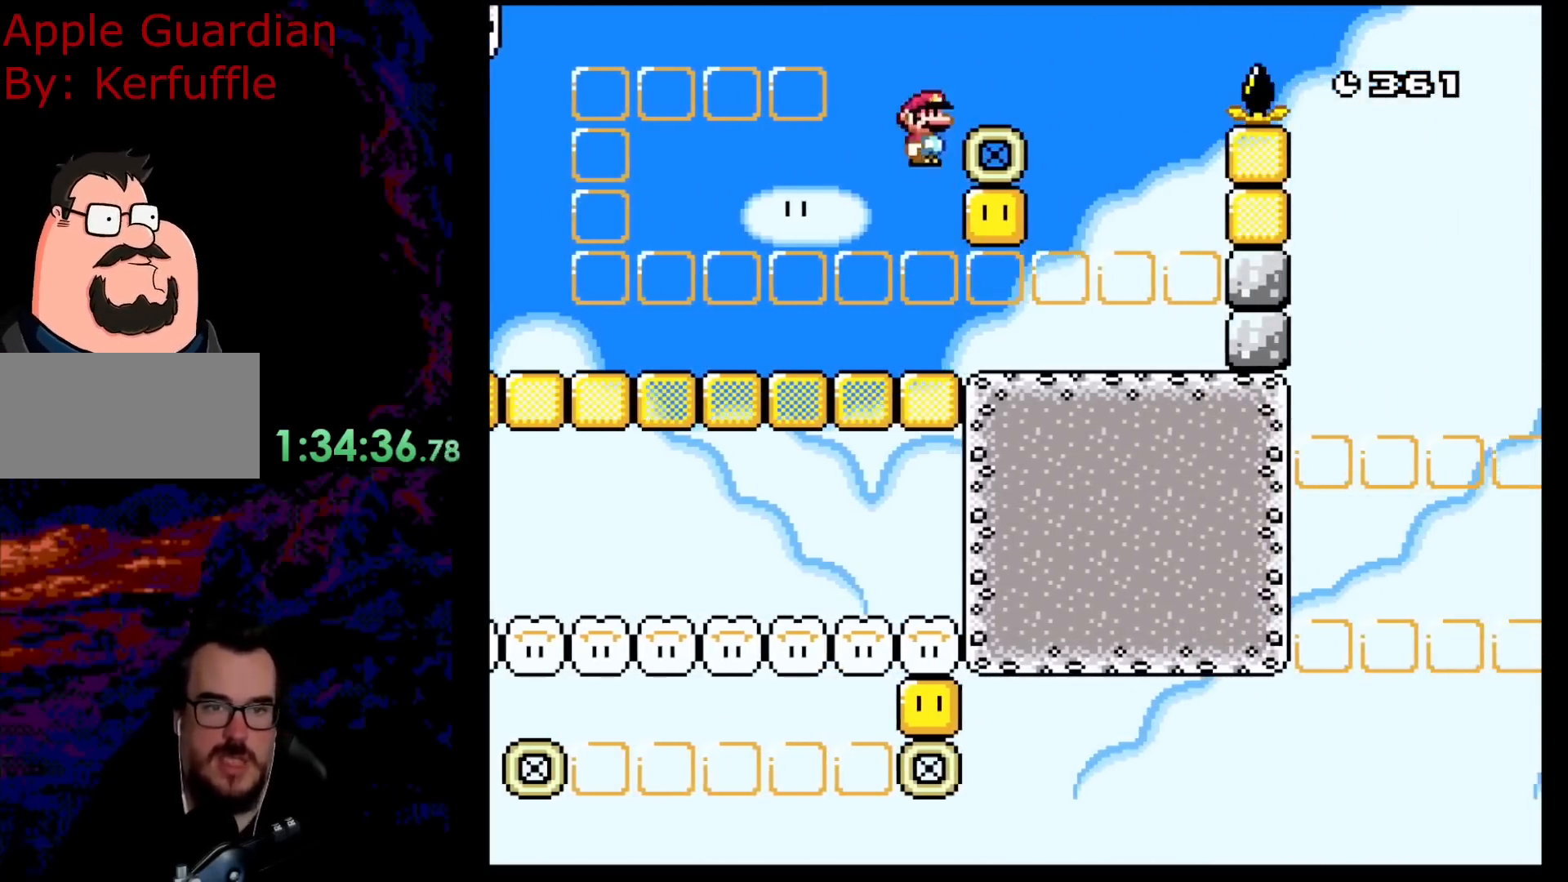
{"buttons": ["B", "Y", "DPAD_RIGHT"], "events": [[383, "B", "down"]]}
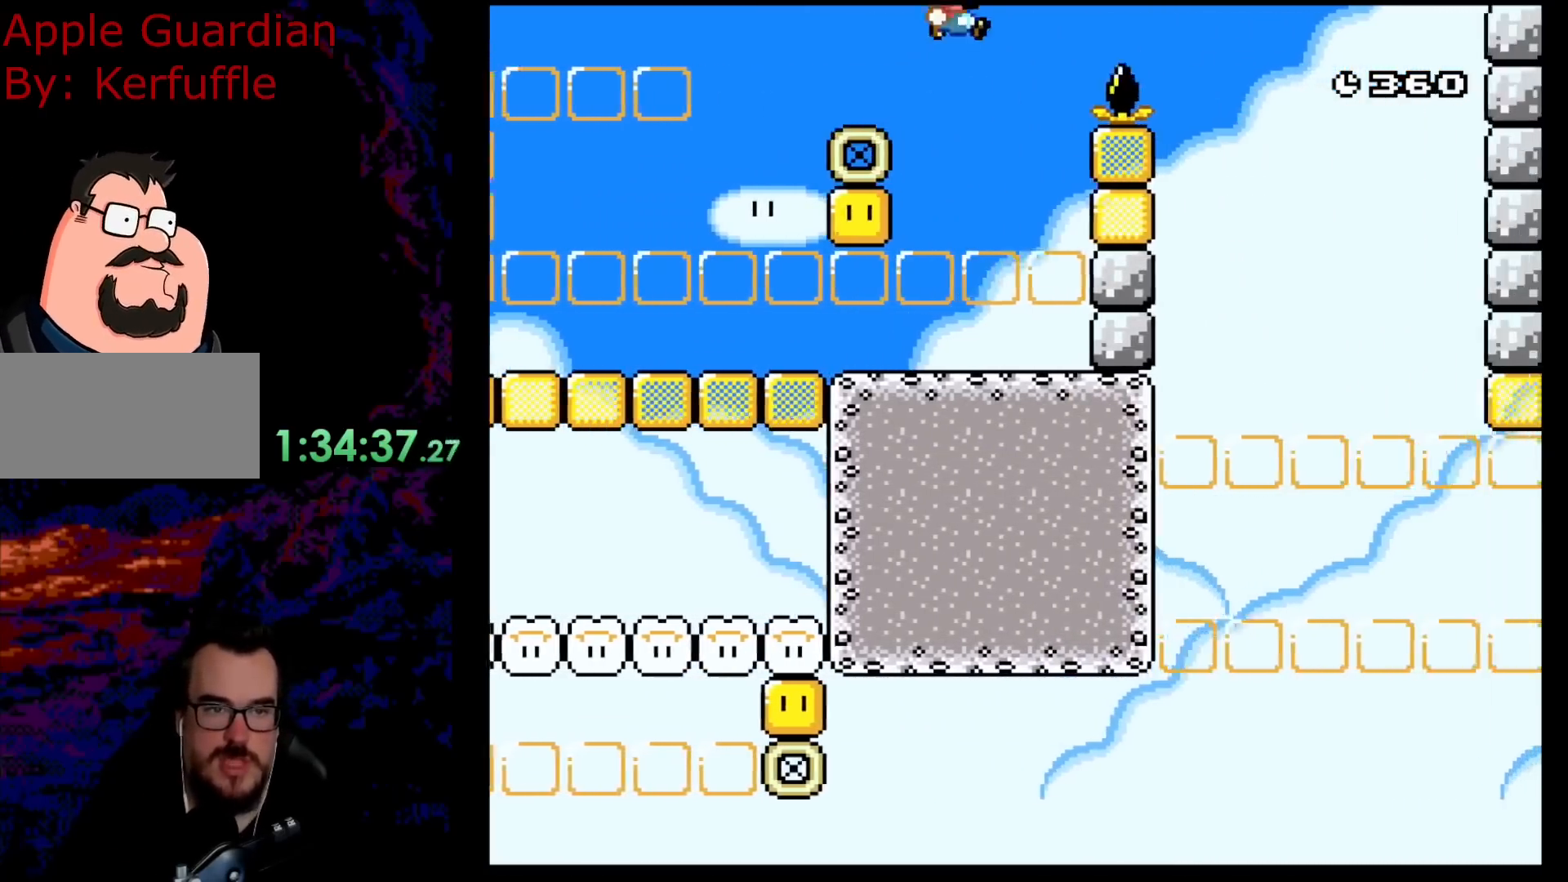
{"buttons": ["DPAD_RIGHT"], "events": [[67, "B", "up"], [200, "DPAD_LEFT", "down"], [200, "DPAD_RIGHT", "up"], [333, "DPAD_LEFT", "up"], [400, "DPAD_RIGHT", "down"], [500, "Y", "up"]]}
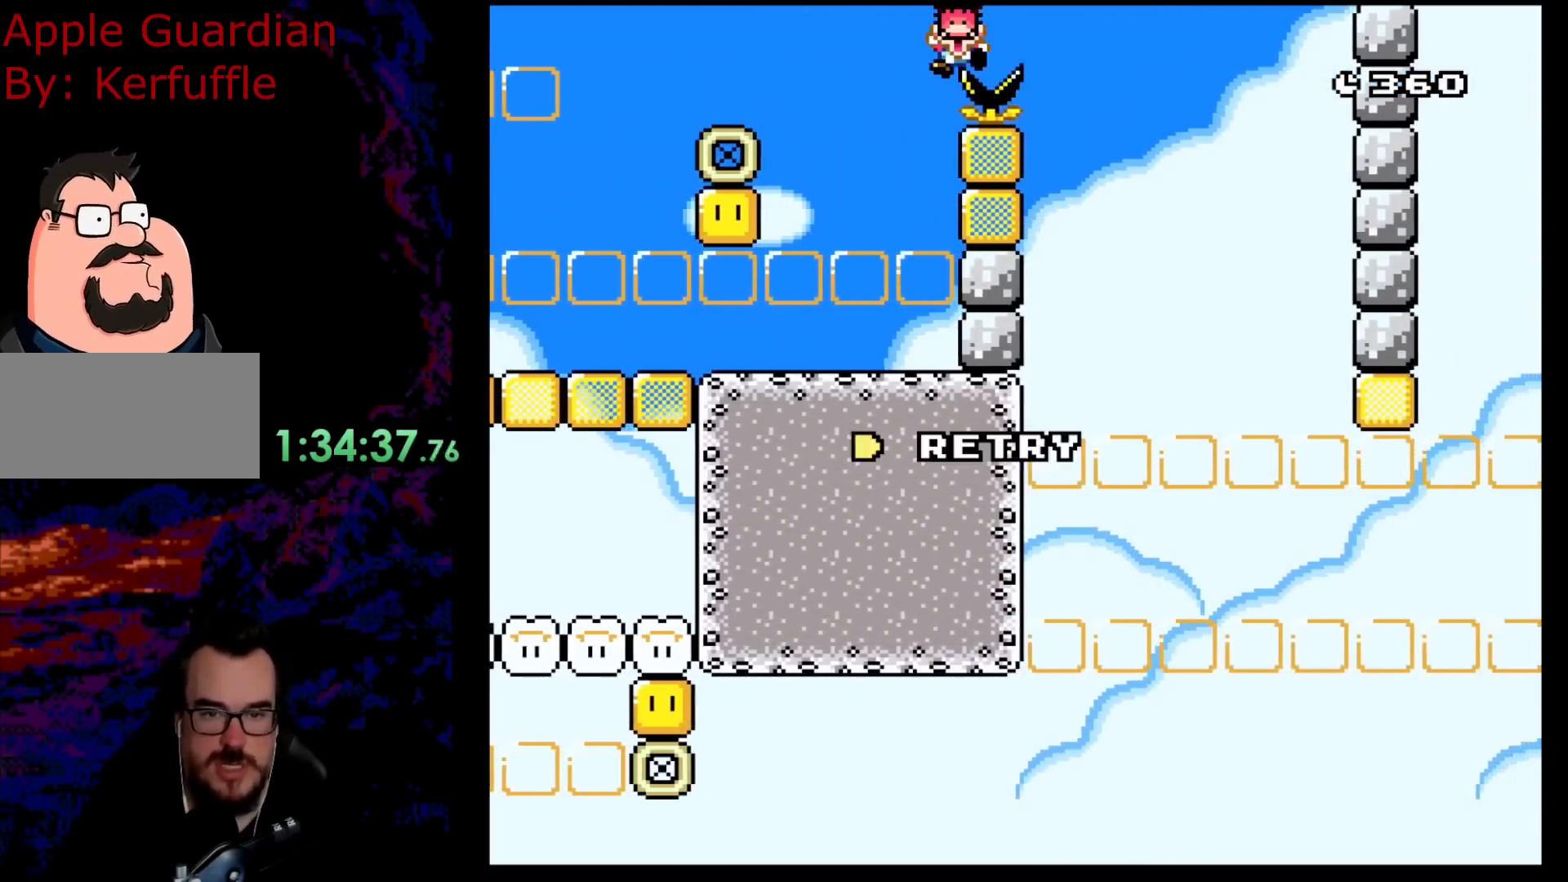
{"buttons": ["B"], "events": [[50, "DPAD_RIGHT", "up"], [167, "B", "down"], [300, "B", "up"], [383, "B", "down"]]}
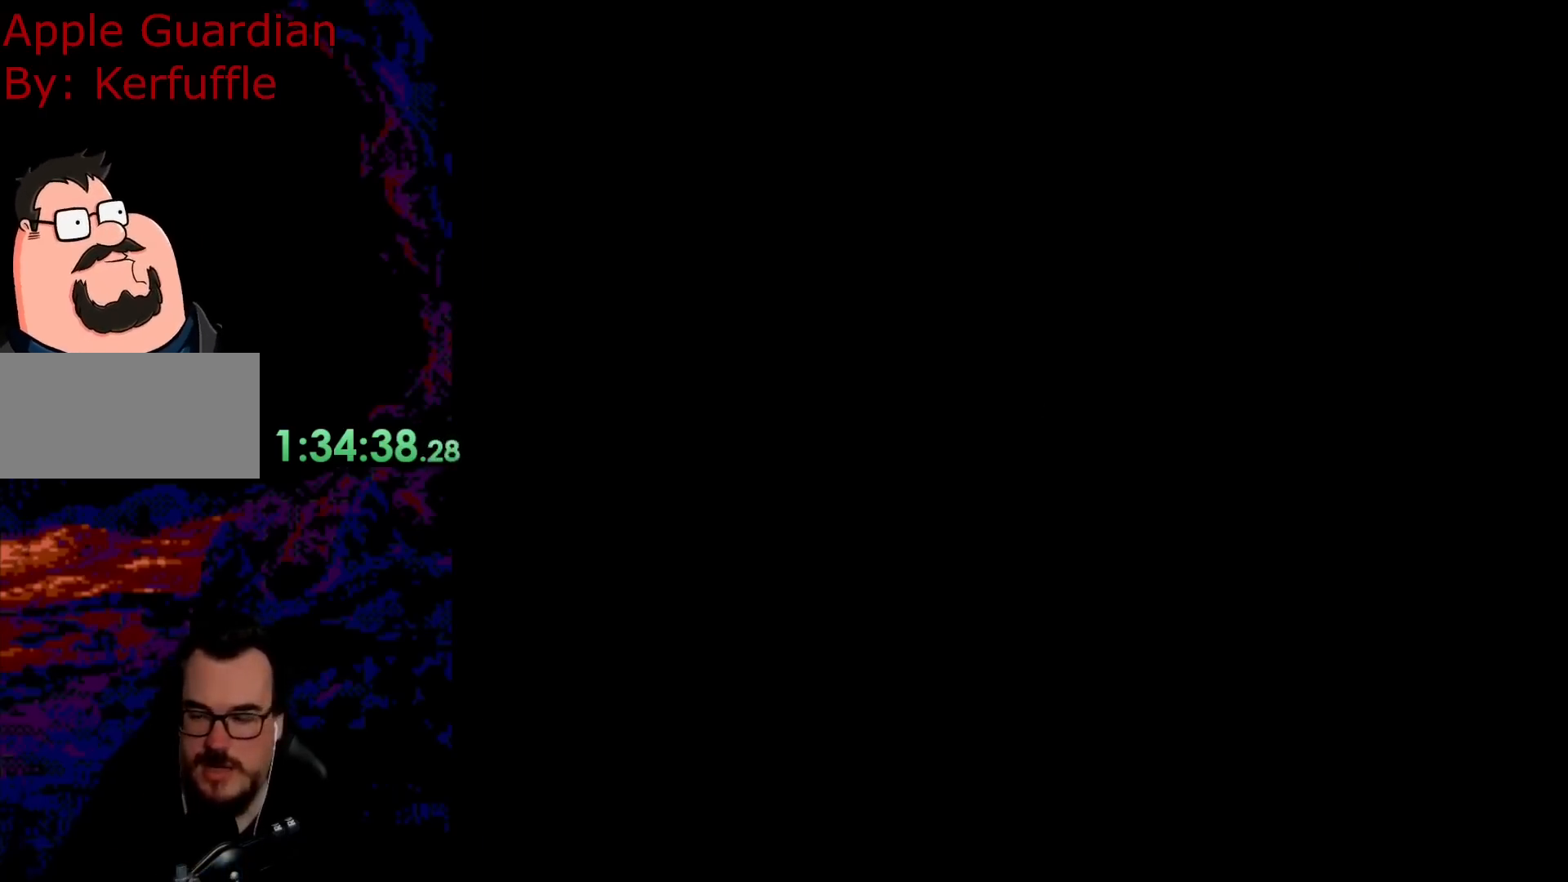
{"buttons": [], "events": [[50, "B", "up"], [67, "B", "down"], [350, "B", "up"]]}
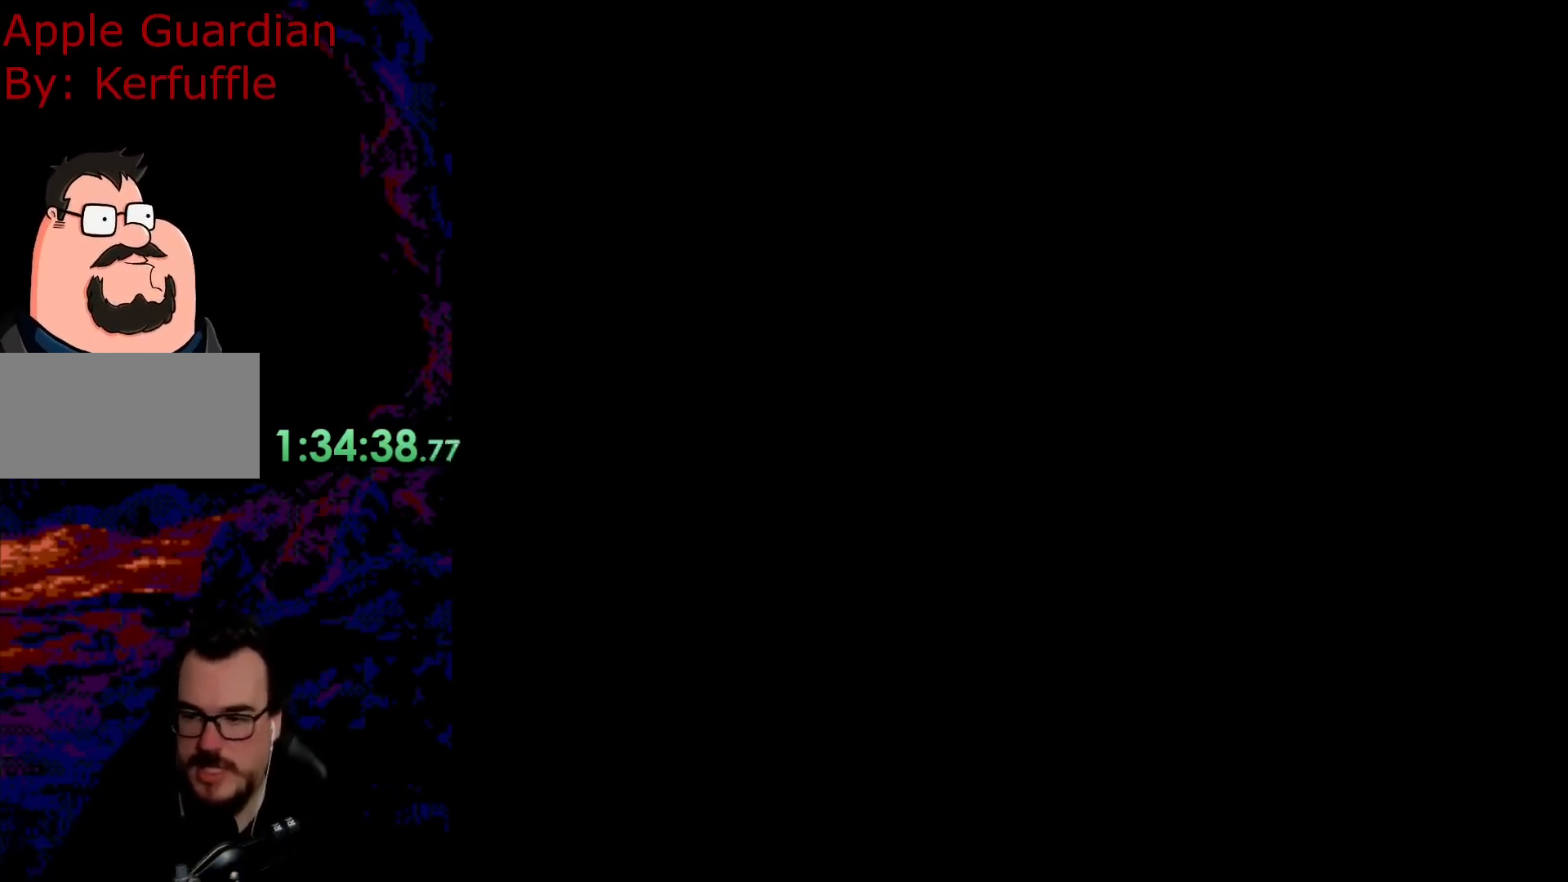
{"buttons": [], "events": []}
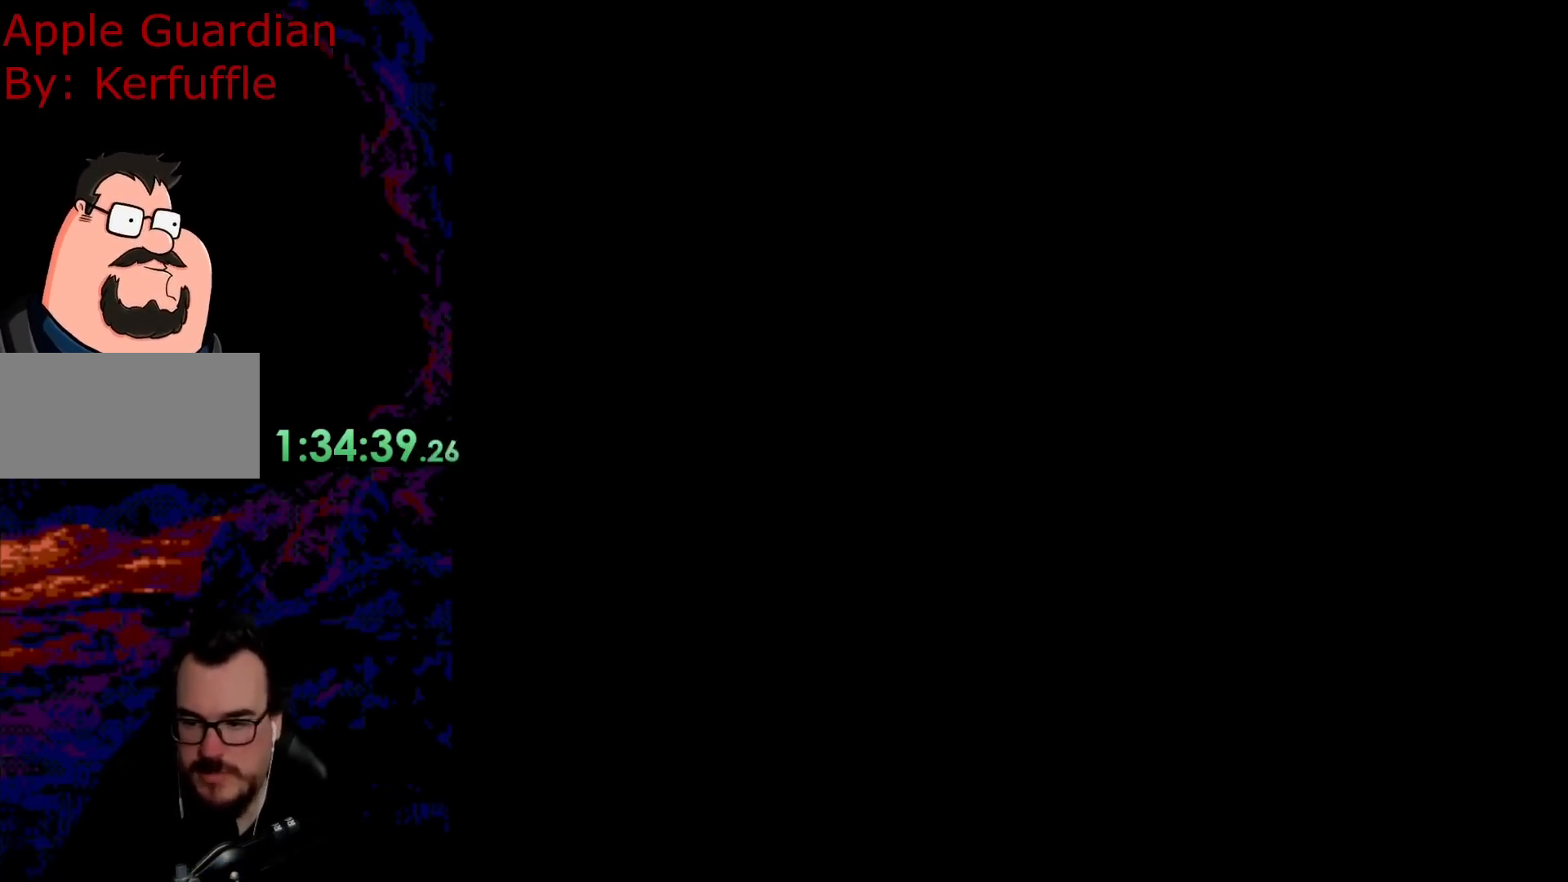
{"buttons": ["Y", "DPAD_LEFT"], "events": [[250, "B", "down"], [250, "DPAD_RIGHT", "down"], [250, "Y", "down"], [350, "DPAD_LEFT", "down"], [350, "DPAD_RIGHT", "up"], [417, "B", "up"]]}
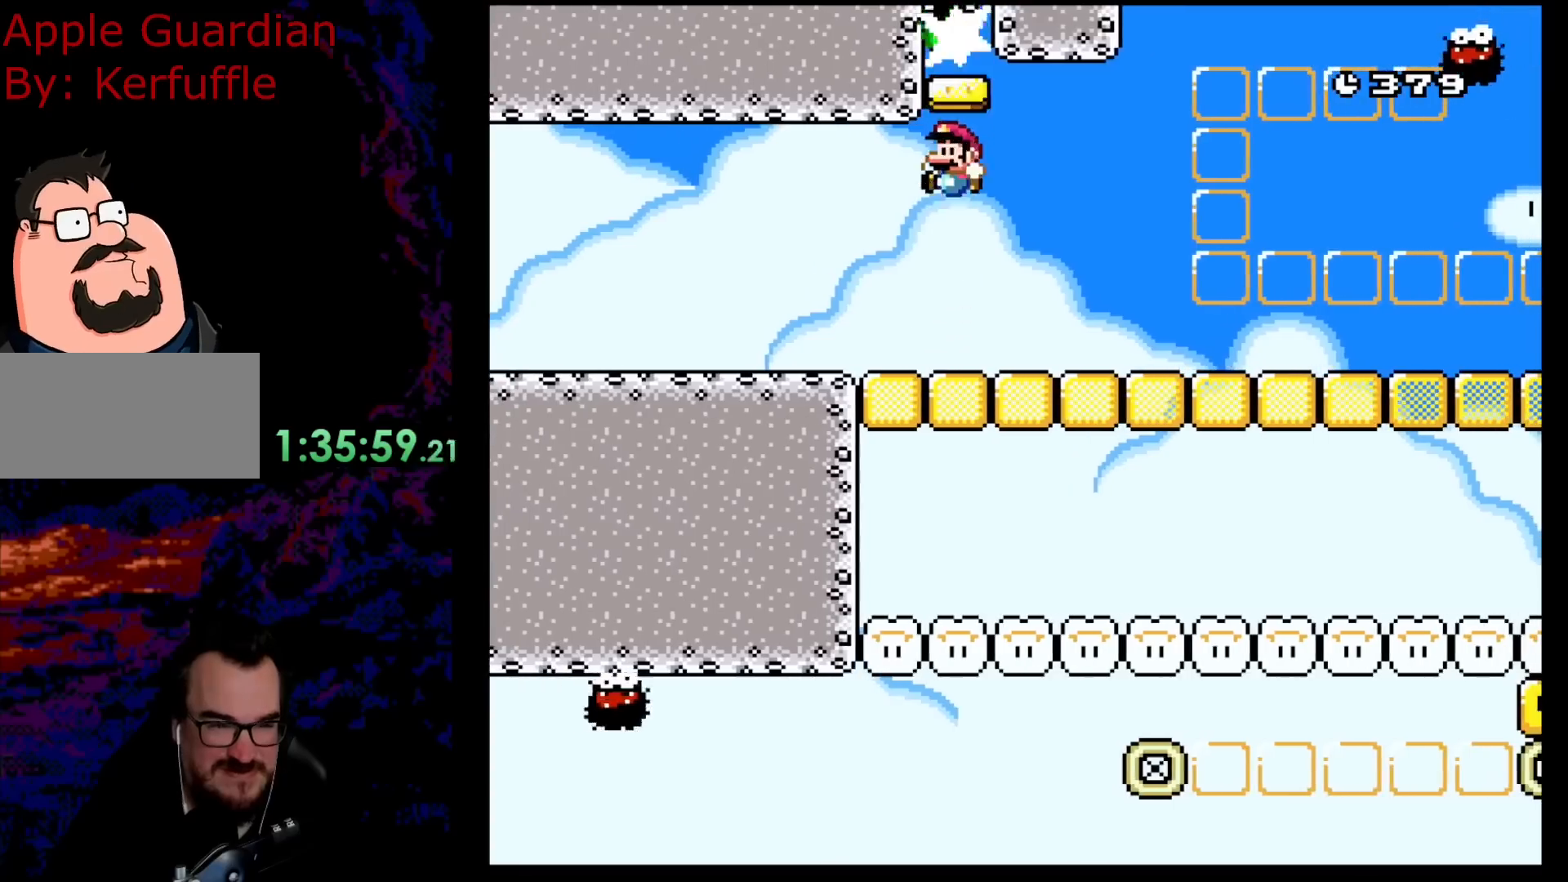
{"buttons": ["DPAD_RIGHT"], "events": [[100, "DPAD_LEFT", "up"], [133, "DPAD_RIGHT", "down"], [217, "DPAD_RIGHT", "up"], [383, "DPAD_RIGHT", "down"], [467, "Y", "up"]]}
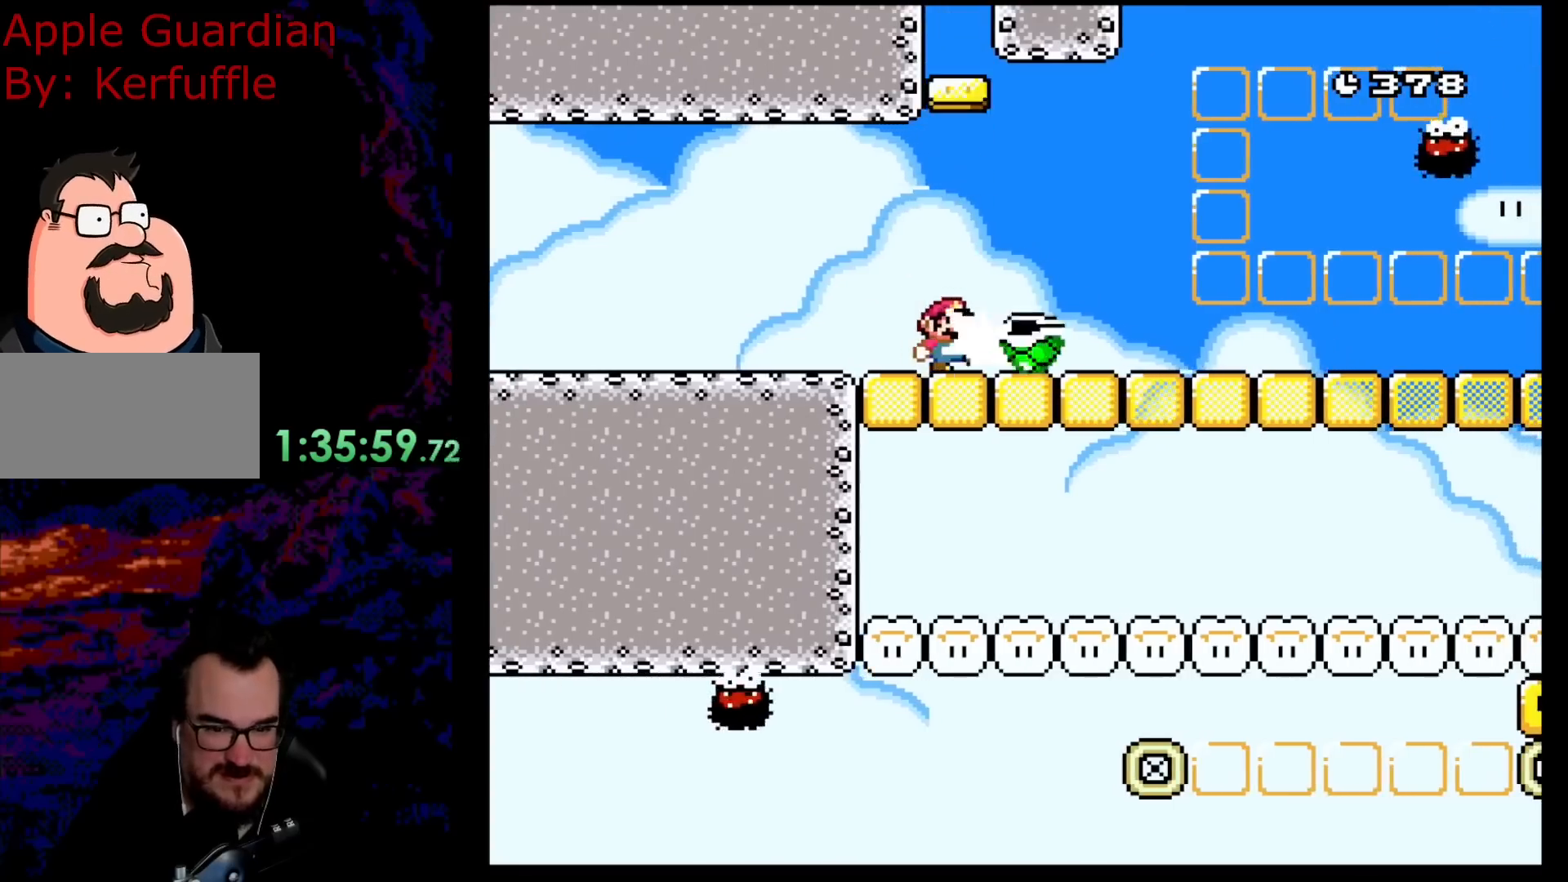
{"buttons": ["X", "DPAD_RIGHT"], "events": [[150, "X", "down"]]}
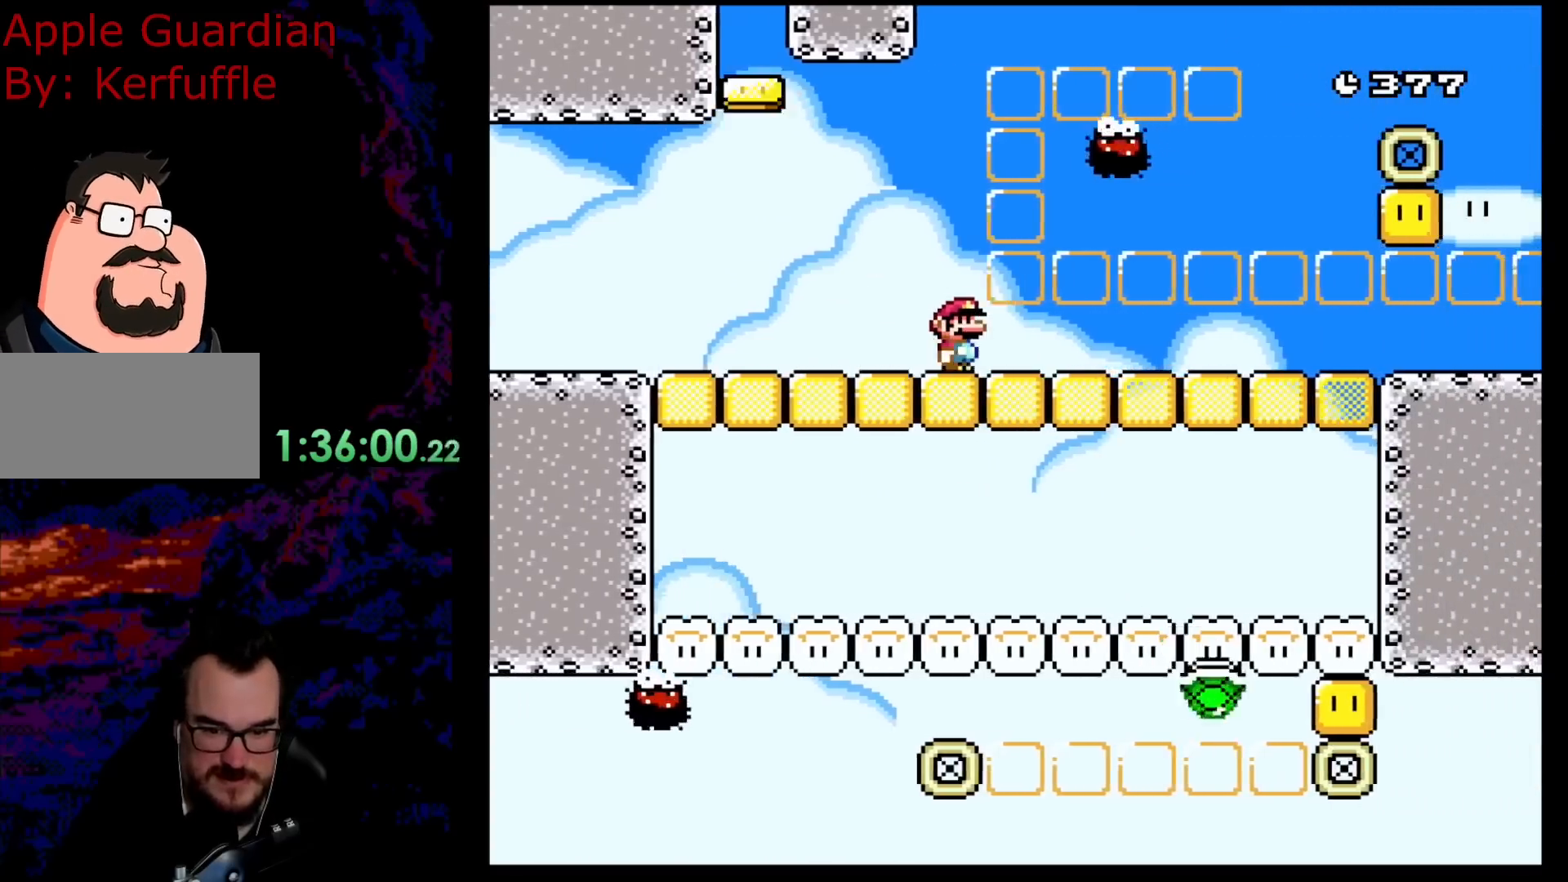
{"buttons": ["X", "DPAD_RIGHT"], "events": []}
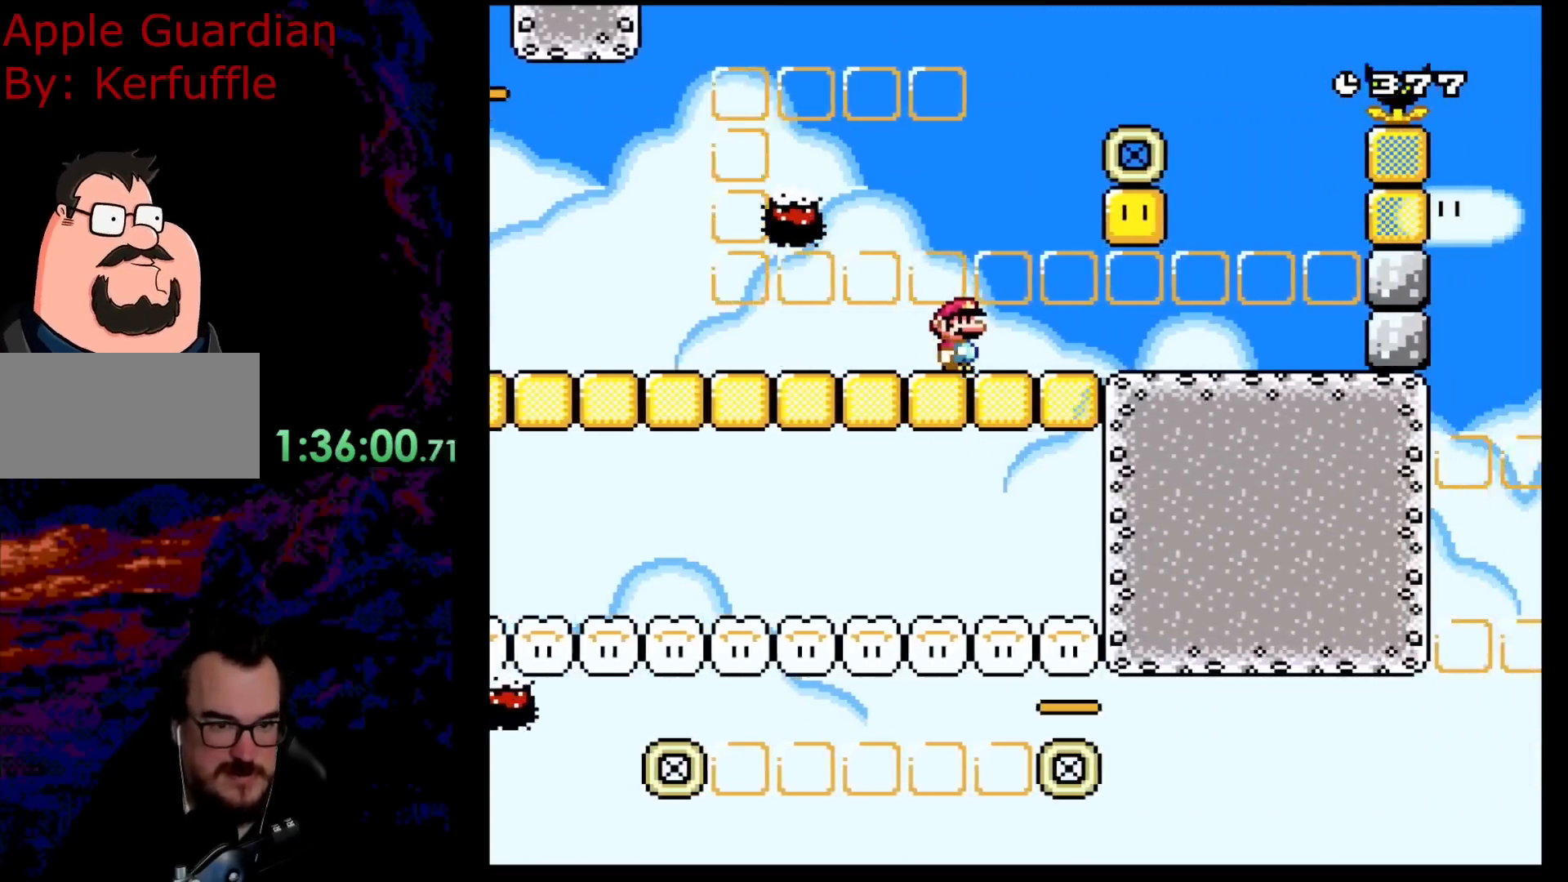
{"buttons": ["X"], "events": [[217, "A", "down"], [233, "DPAD_RIGHT", "up"], [233, "DPAD_UP", "down"], [250, "DPAD_LEFT", "down"], [250, "DPAD_UP", "up"], [383, "A", "up"], [467, "DPAD_LEFT", "up"]]}
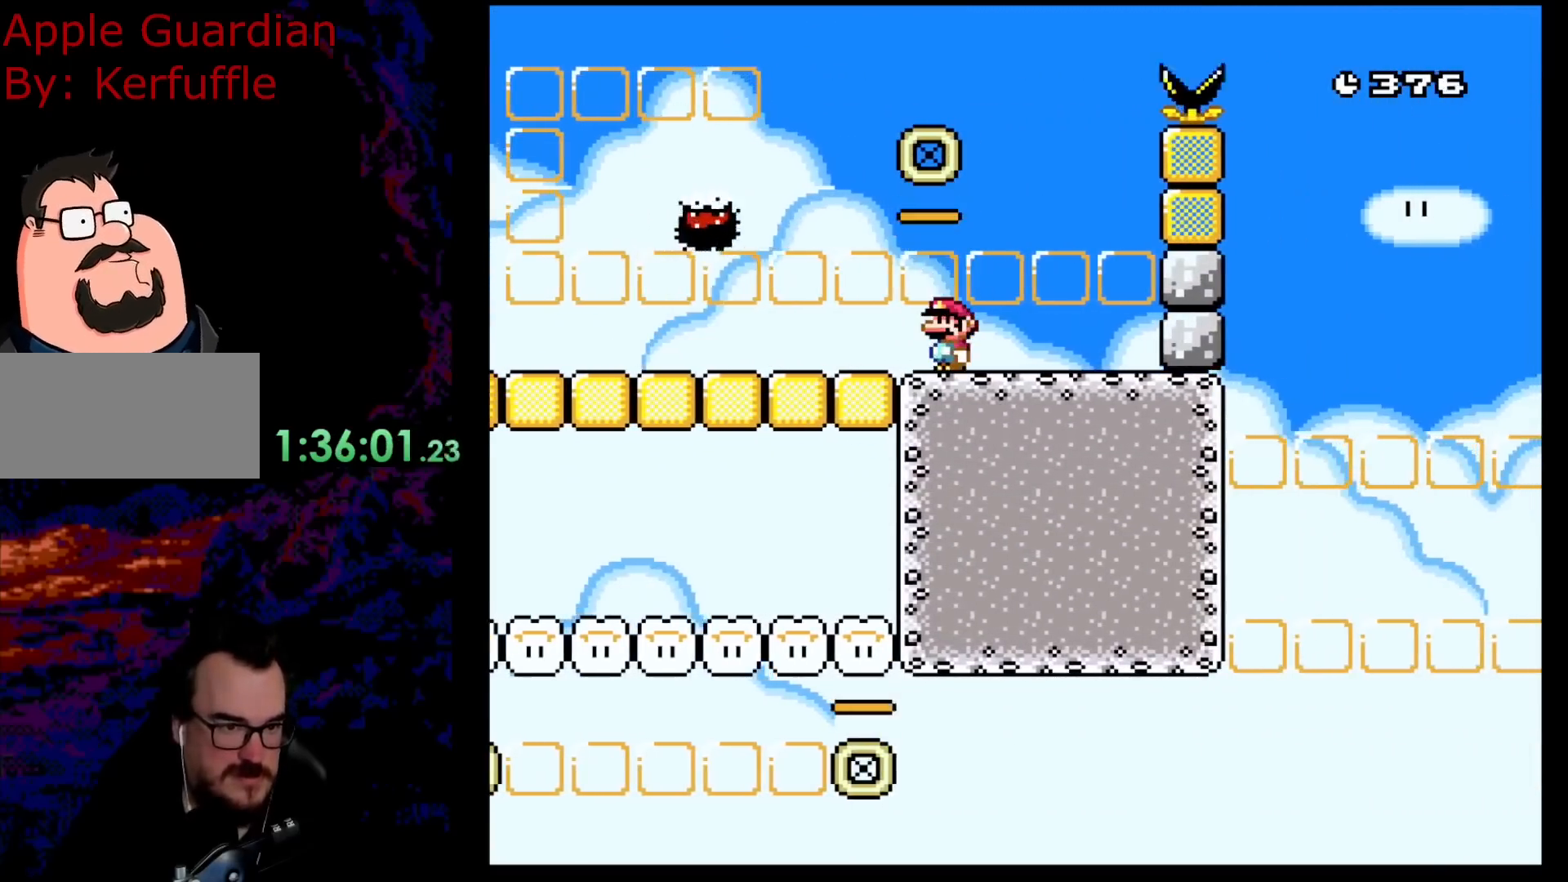
{"buttons": ["X", "DPAD_RIGHT"], "events": [[283, "DPAD_RIGHT", "down"]]}
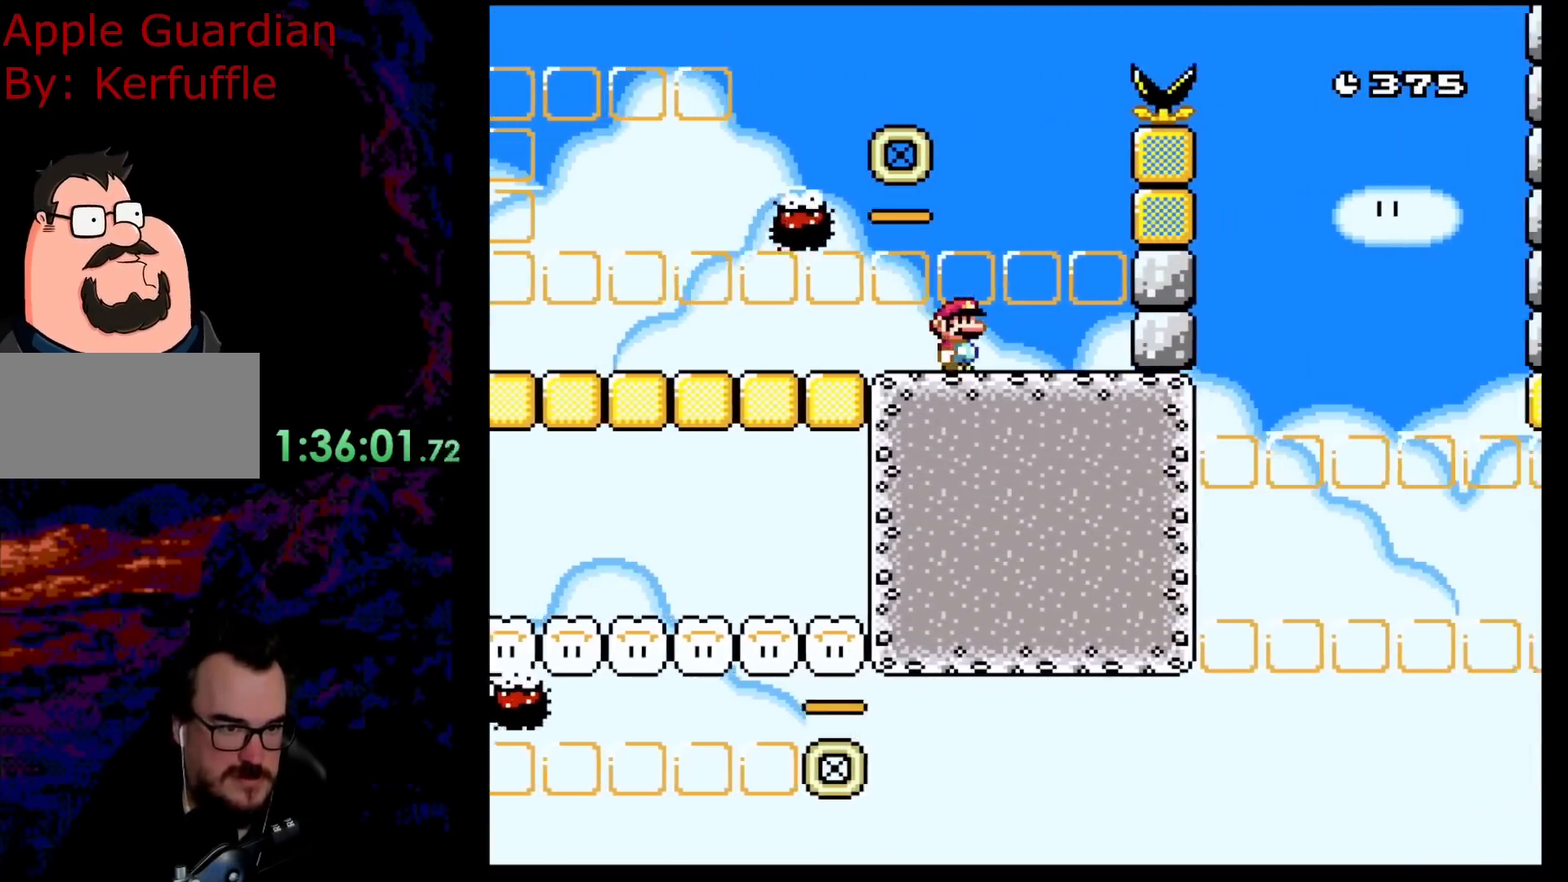
{"buttons": ["A", "X"], "events": [[167, "DPAD_LEFT", "down"], [167, "DPAD_RIGHT", "up"], [300, "DPAD_LEFT", "up"], [383, "A", "down"]]}
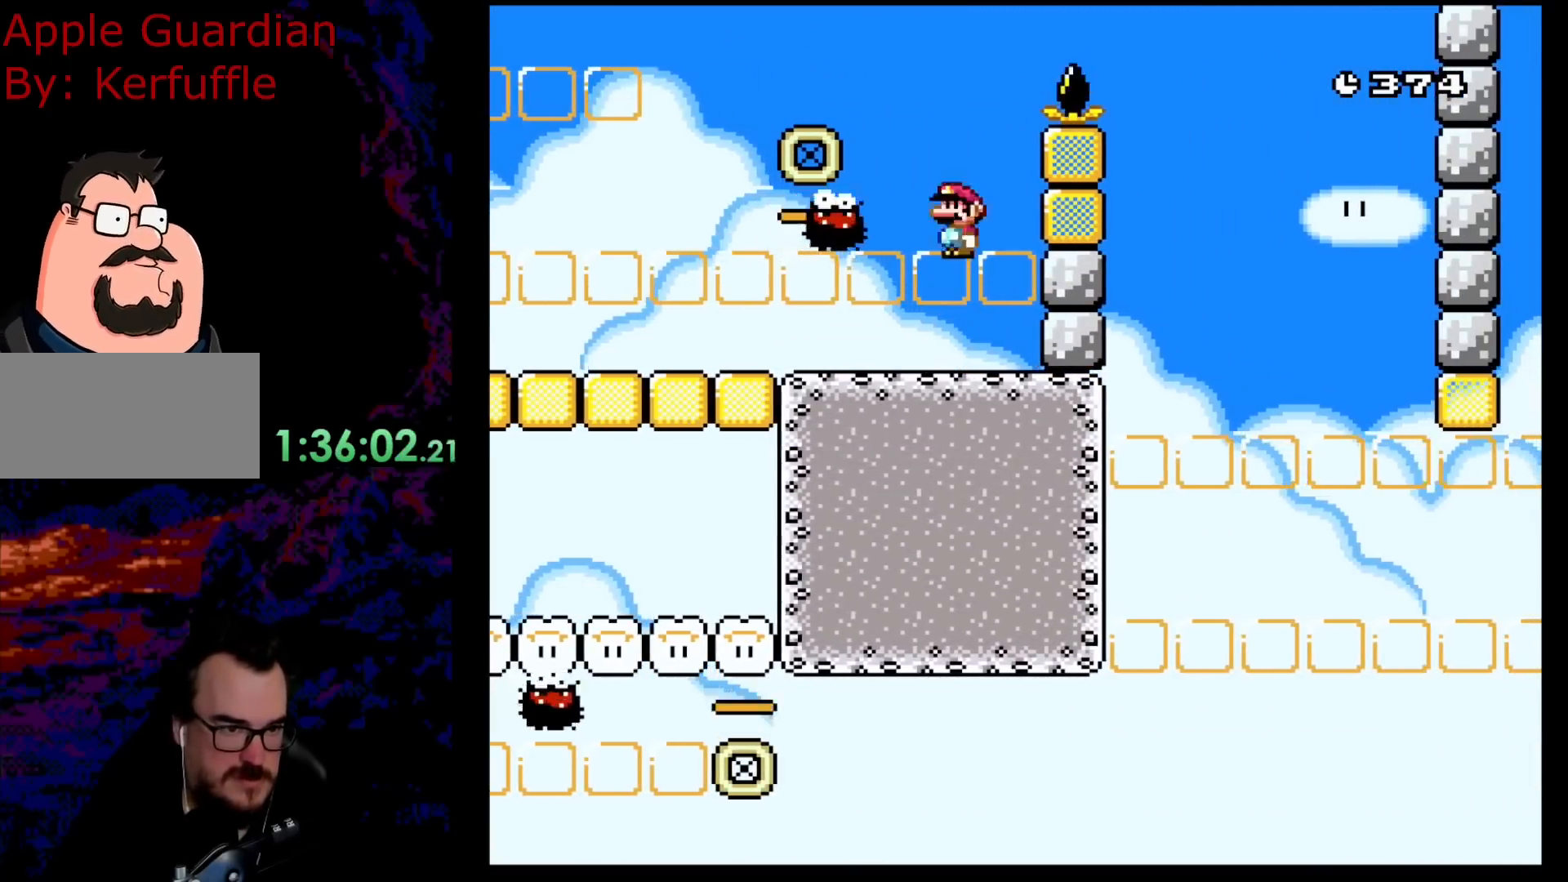
{"buttons": ["A", "X"], "events": []}
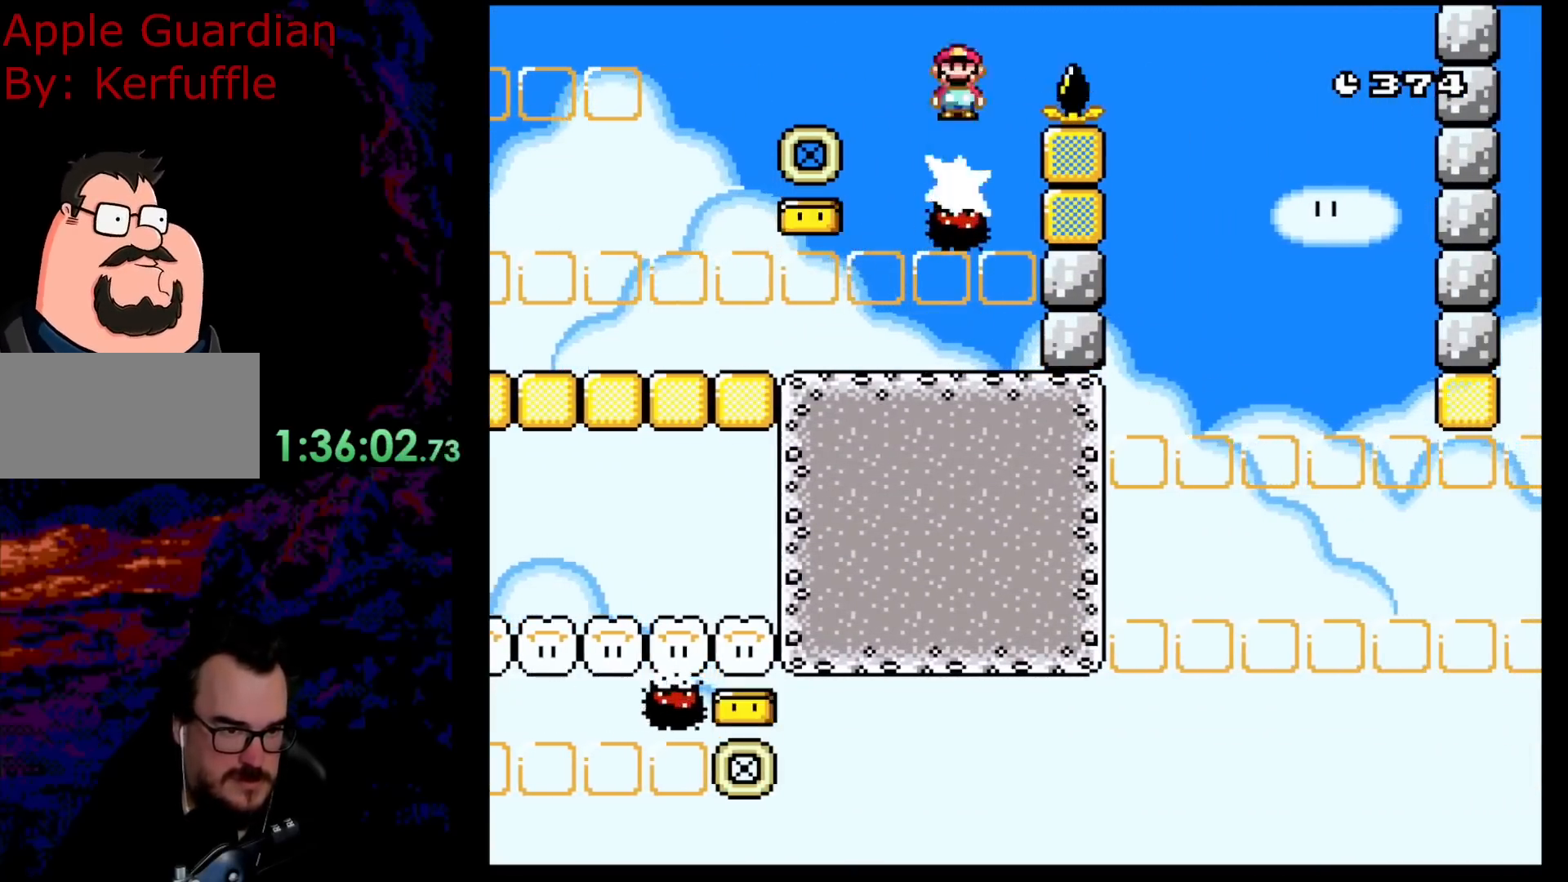
{"buttons": ["A", "X", "DPAD_RIGHT"], "events": [[83, "DPAD_RIGHT", "down"]]}
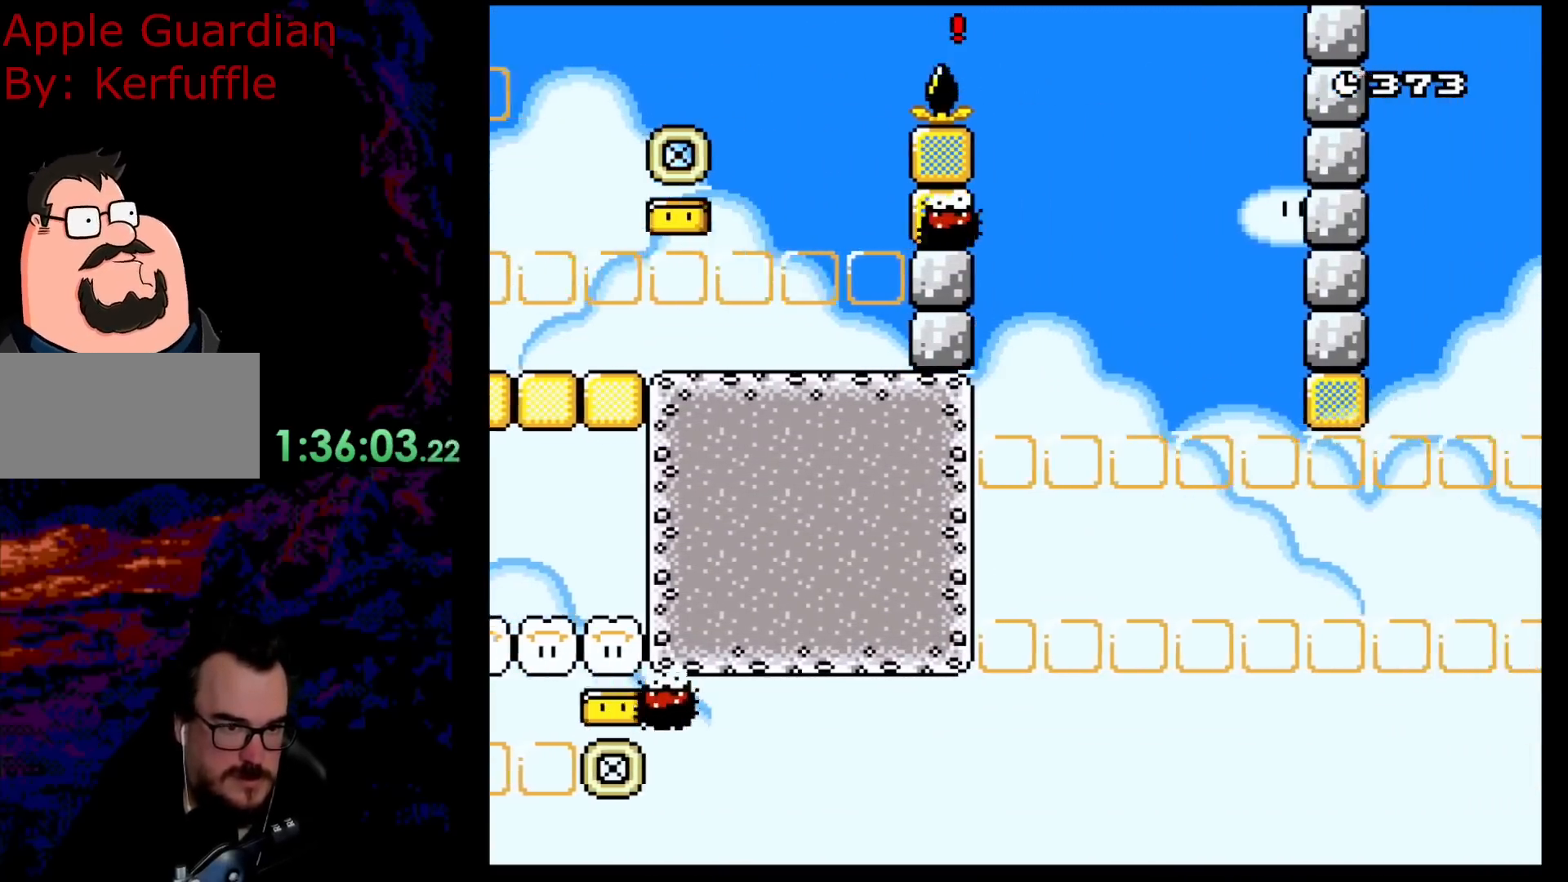
{"buttons": ["X"], "events": [[100, "DPAD_DOWN", "down"], [100, "DPAD_RIGHT", "up"], [117, "DPAD_DOWN", "up"], [117, "DPAD_LEFT", "down"], [283, "DPAD_LEFT", "up"], [400, "A", "up"]]}
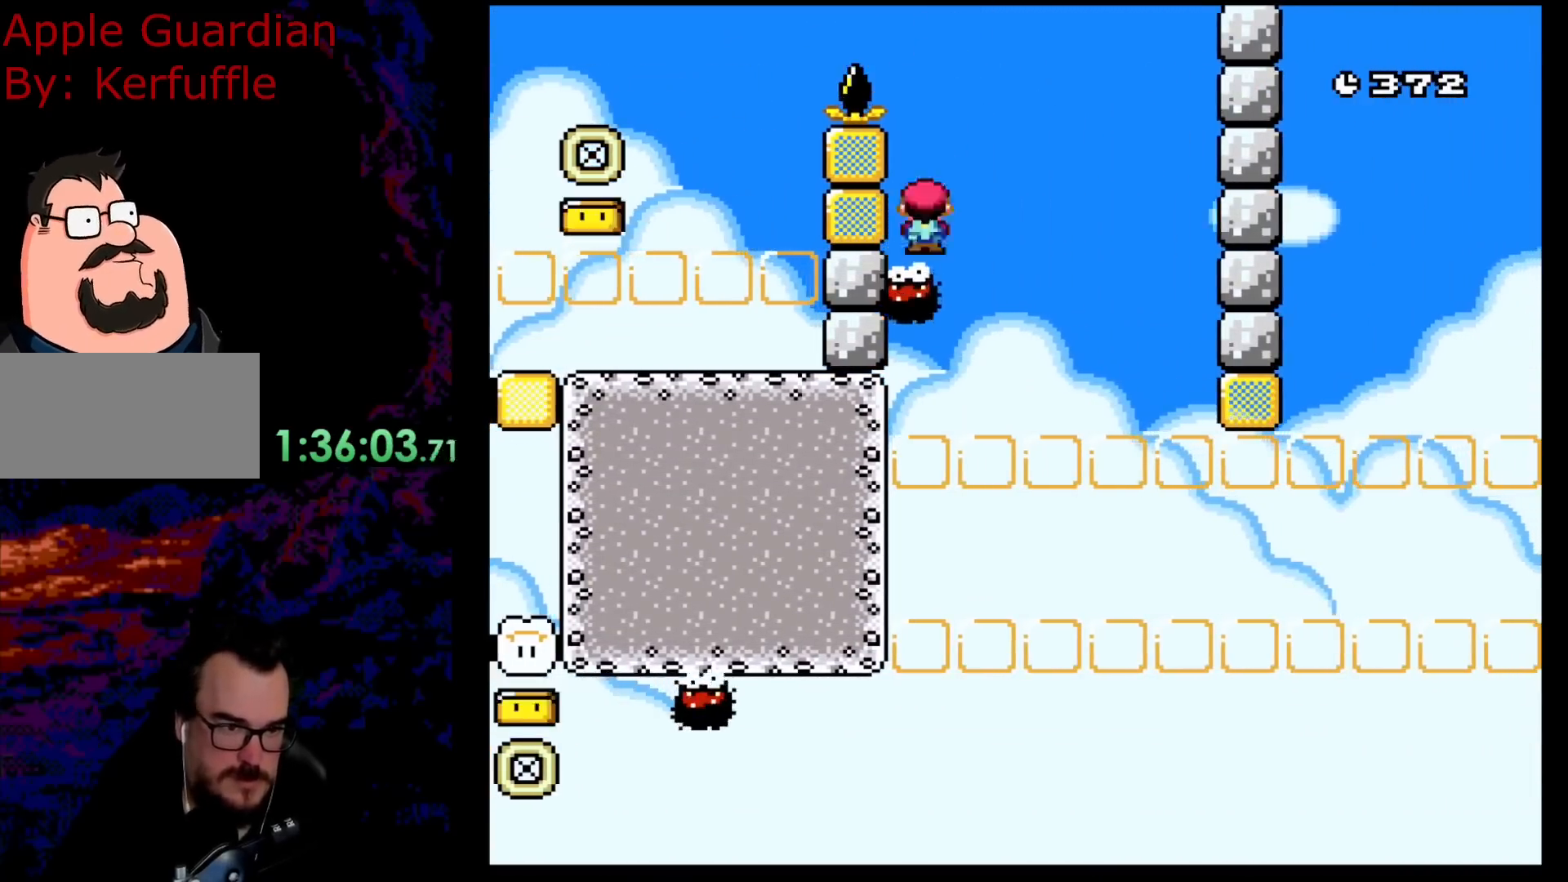
{"buttons": ["X", "DPAD_LEFT"], "events": [[17, "A", "down"], [100, "DPAD_RIGHT", "down"], [200, "A", "up"], [283, "DPAD_RIGHT", "up"], [433, "DPAD_LEFT", "down"]]}
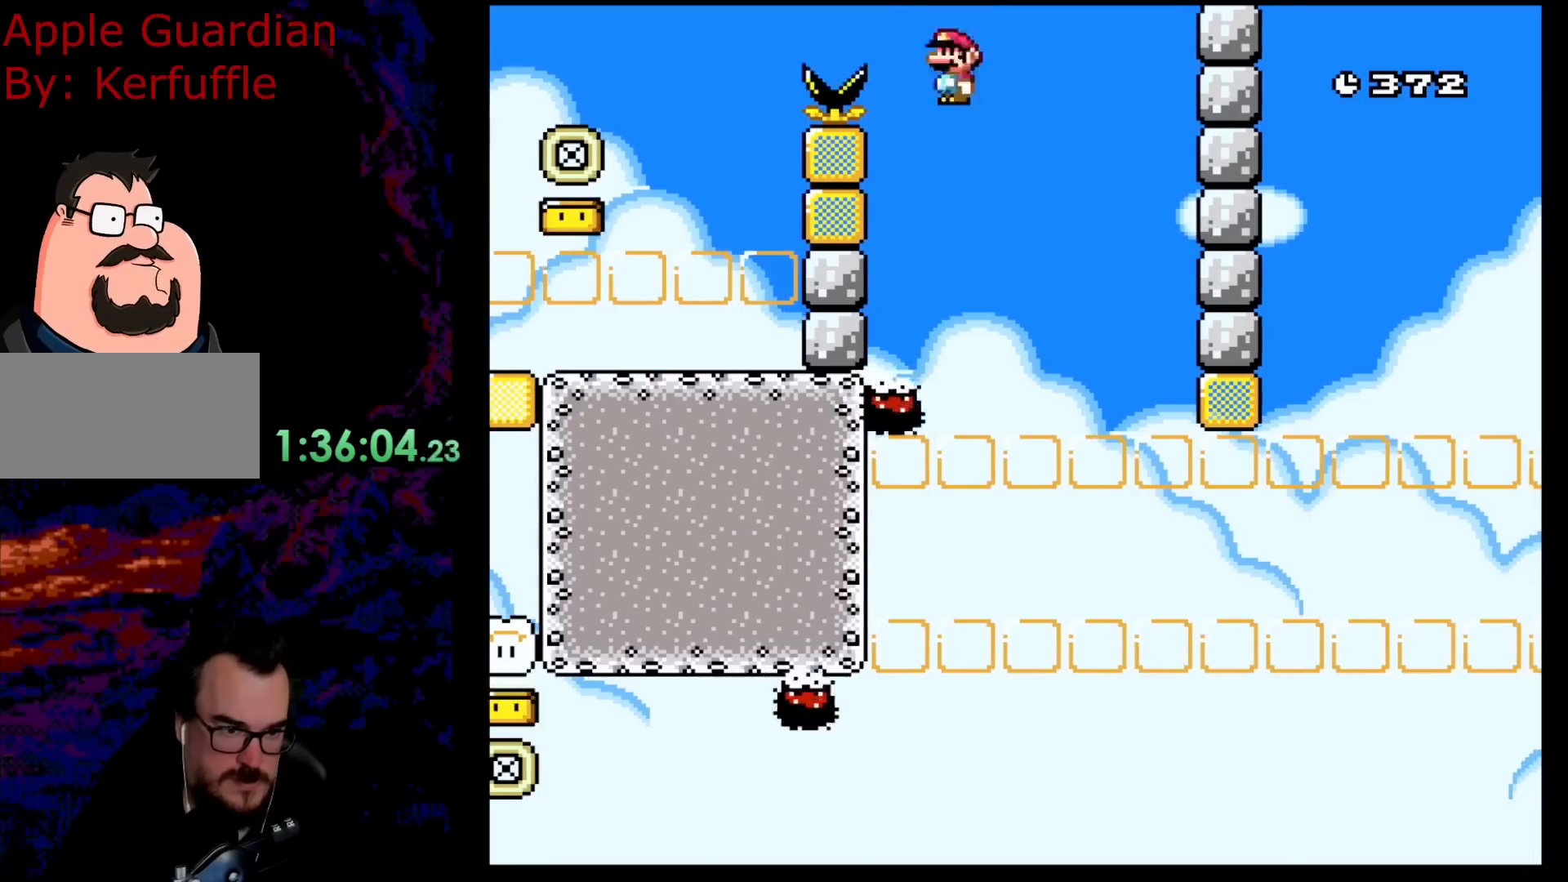
{"buttons": ["X"], "events": [[50, "DPAD_LEFT", "up"], [183, "DPAD_RIGHT", "down"], [233, "A", "down"], [367, "DPAD_RIGHT", "up"], [417, "A", "up"]]}
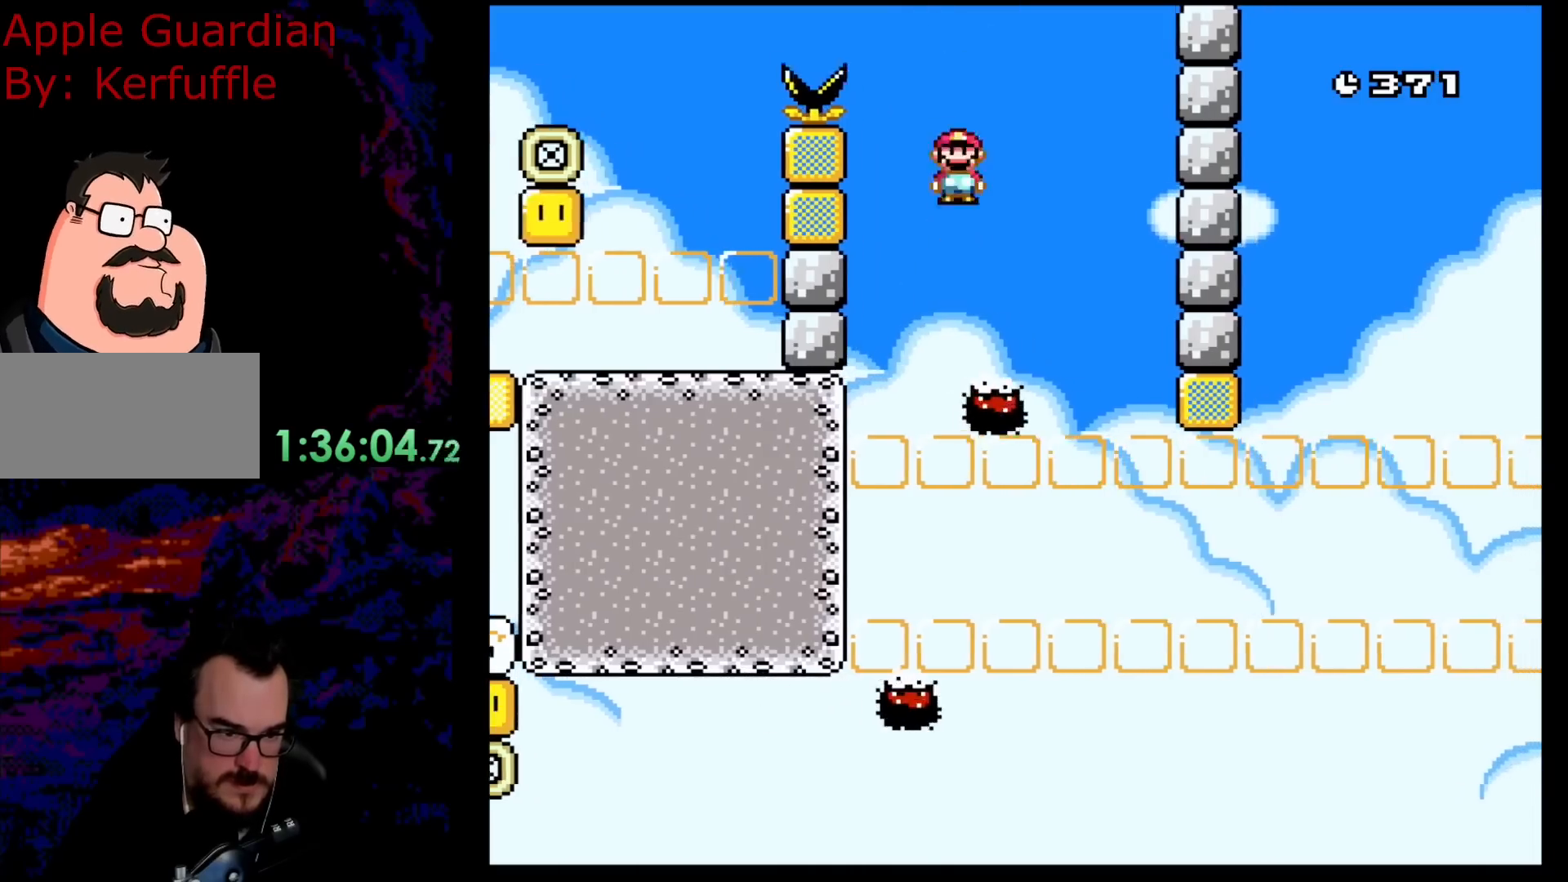
{"buttons": ["X", "DPAD_RIGHT"], "events": [[17, "DPAD_LEFT", "down"], [133, "DPAD_LEFT", "up"], [200, "DPAD_RIGHT", "down"], [317, "DPAD_RIGHT", "up"], [483, "DPAD_RIGHT", "down"]]}
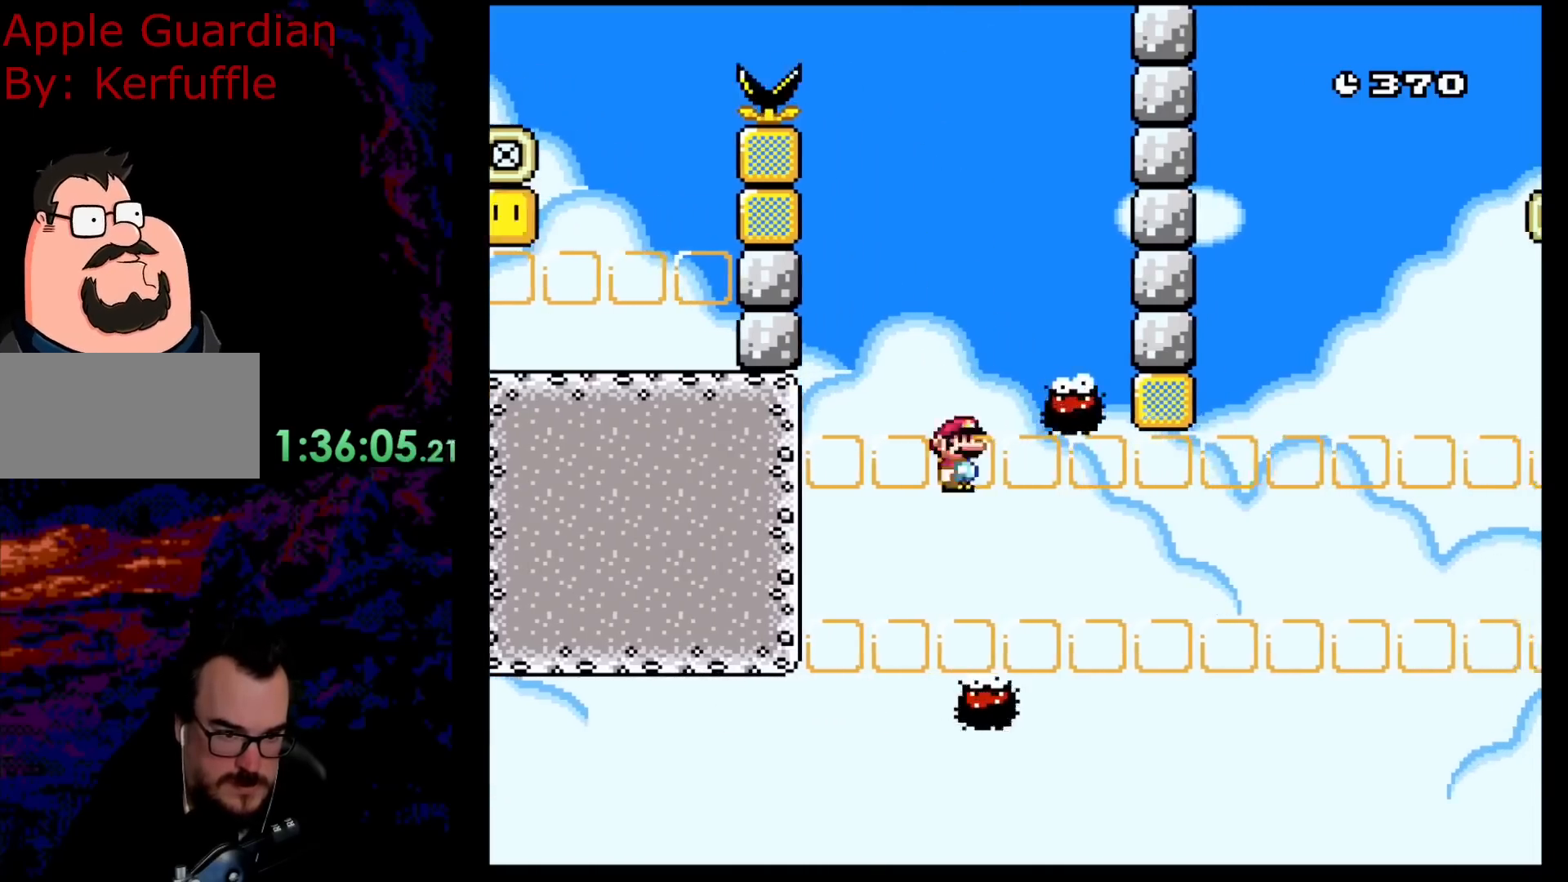
{"buttons": ["X"], "events": [[67, "DPAD_RIGHT", "up"]]}
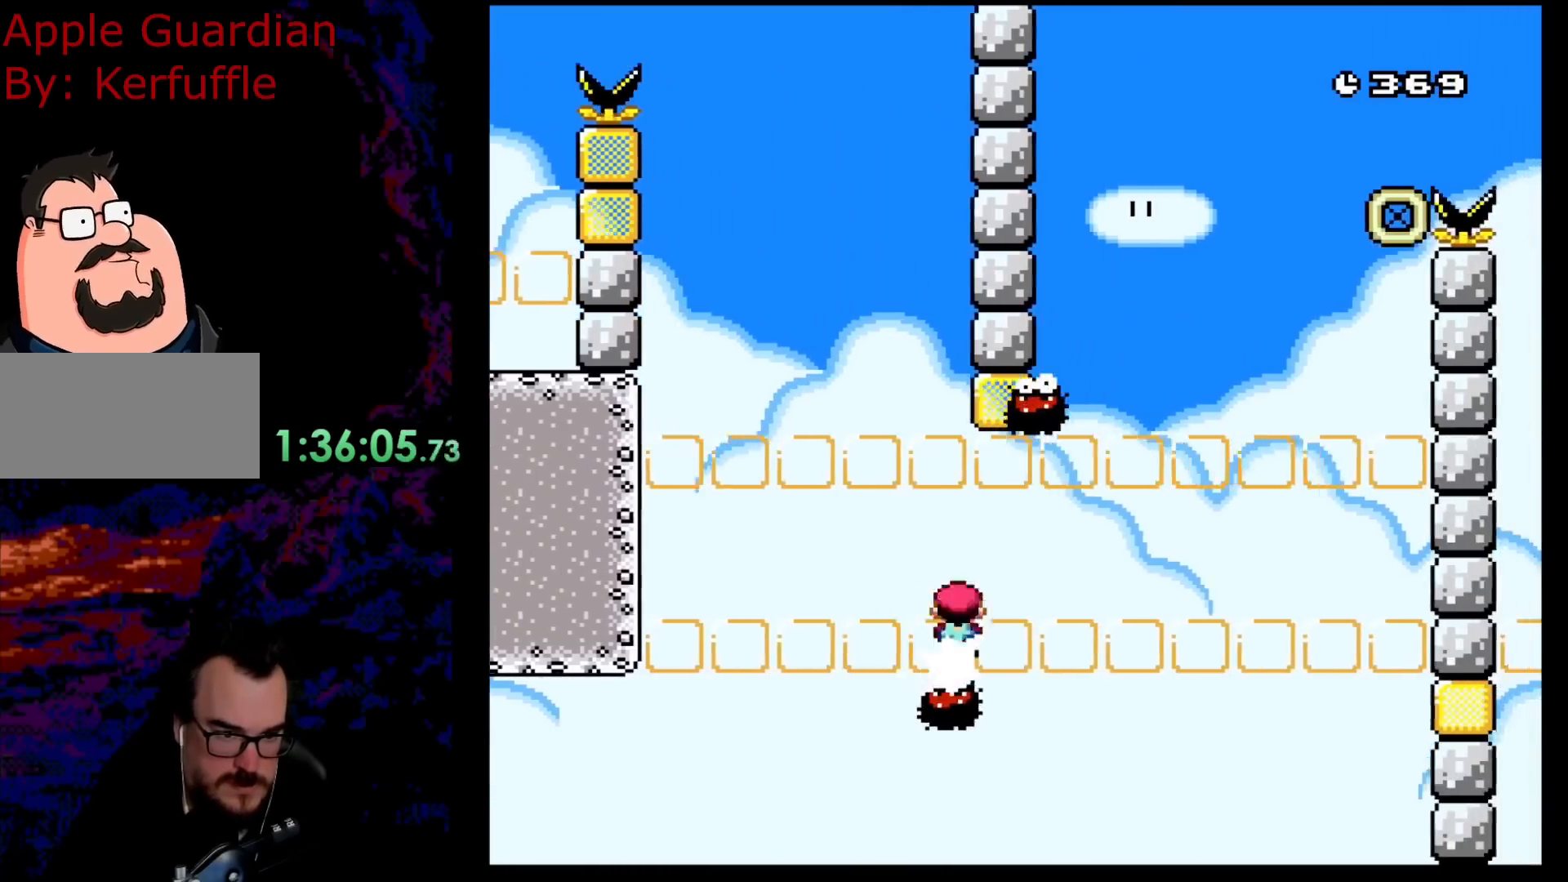
{"buttons": ["A", "X"], "events": [[200, "DPAD_LEFT", "down"], [283, "DPAD_DOWN", "down"], [283, "DPAD_LEFT", "up"], [283, "DPAD_RIGHT", "down"], [300, "DPAD_DOWN", "up"], [417, "DPAD_RIGHT", "up"], [433, "A", "down"]]}